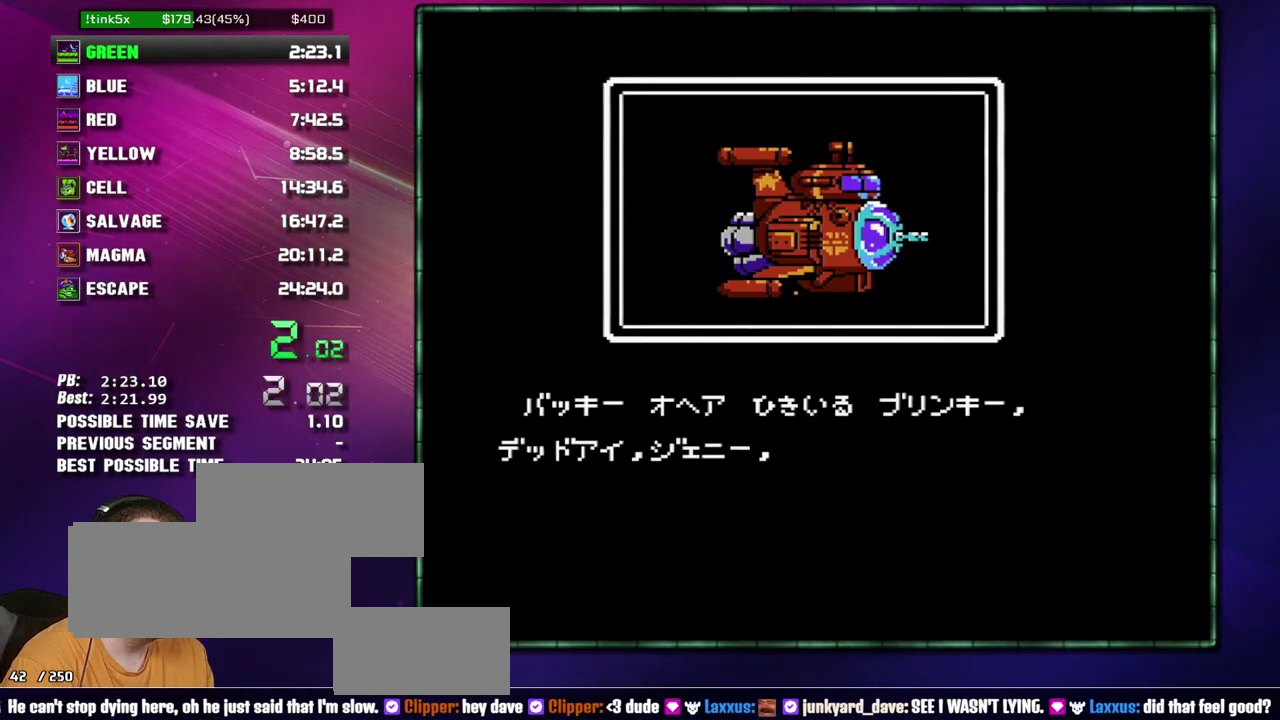
Gameplay with a controller (Nintendo layout); each line is a JSON object with the inputs held at the frame after it. "events" lists button and stick changes between this image and that frame as [ms after this image, input, new state], when the widget could be followed in between. Not read: L3 R3 START.
{"buttons": ["B"], "events": [[17, "A", "up"], [117, "A", "down"], [183, "A", "up"], [267, "A", "down"], [367, "A", "up"], [433, "A", "down"], [483, "A", "up"]]}
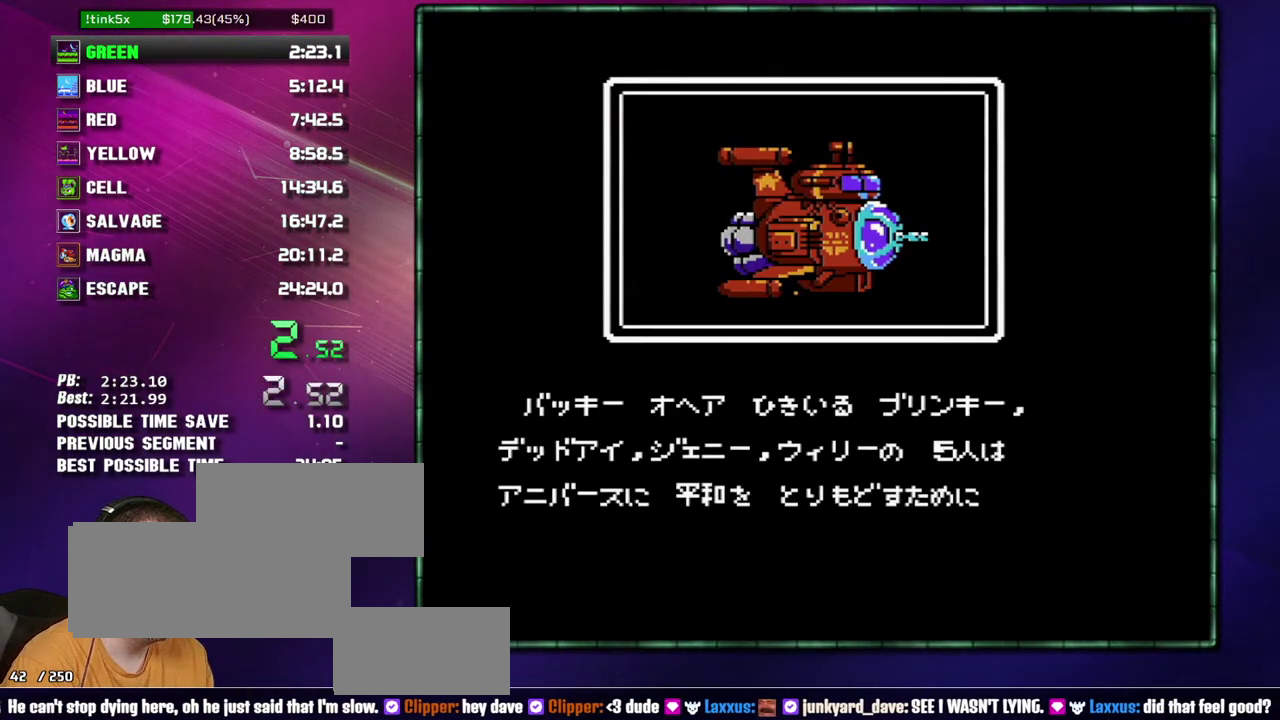
{"buttons": ["B"], "events": [[83, "A", "down"], [183, "A", "up"], [233, "A", "down"], [333, "A", "up"], [400, "A", "down"], [483, "A", "up"]]}
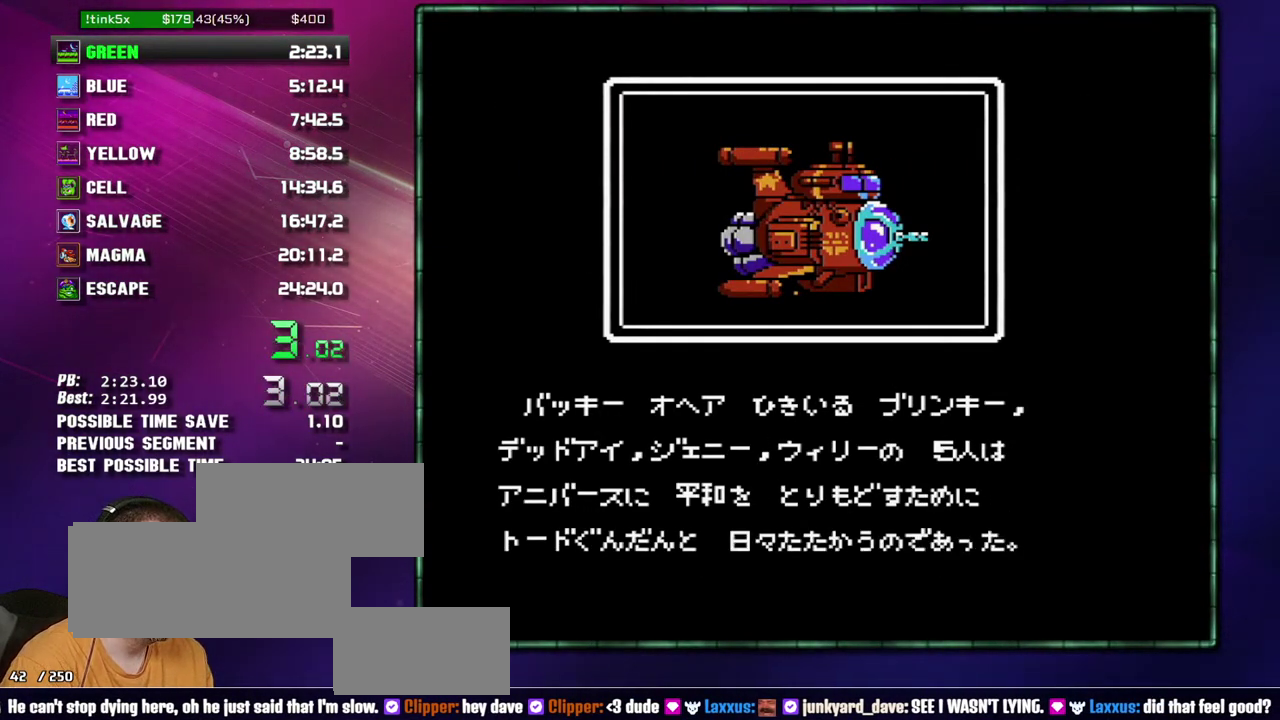
{"buttons": ["B"], "events": [[50, "A", "down"], [300, "A", "up"], [367, "A", "down"], [467, "A", "up"]]}
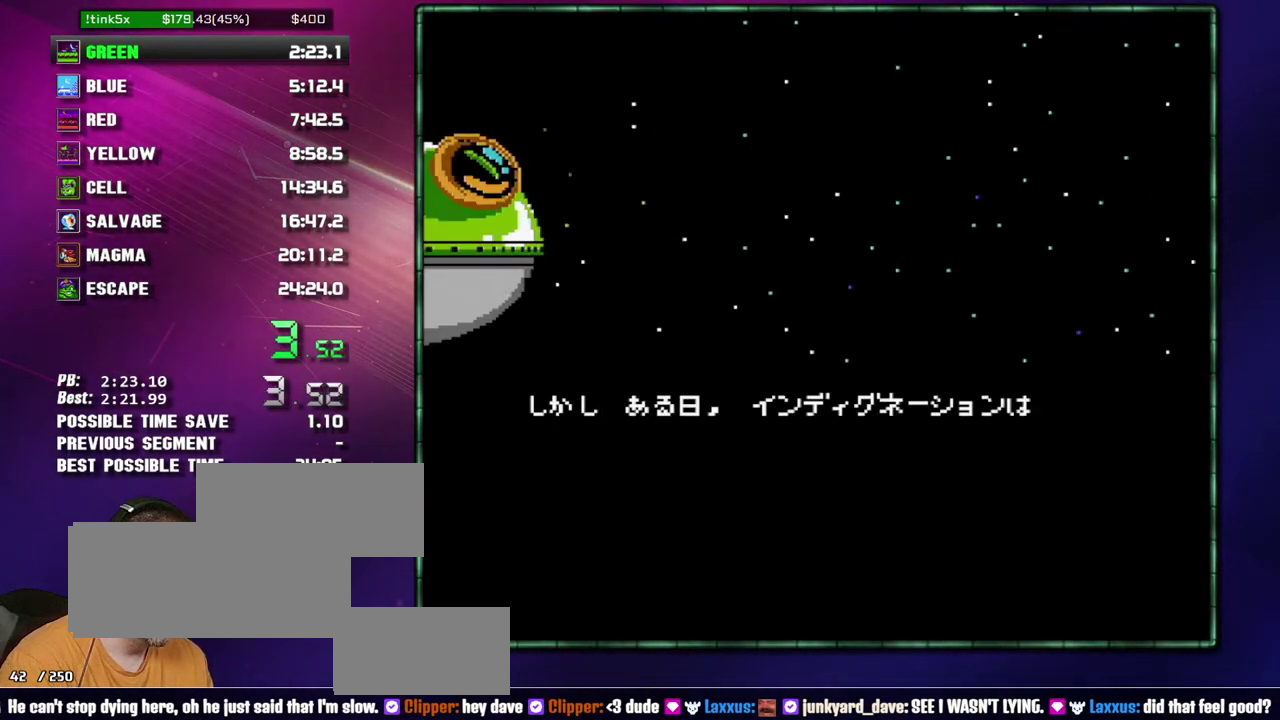
{"buttons": ["B"], "events": [[17, "A", "down"], [117, "A", "up"], [217, "A", "down"], [267, "A", "up"], [333, "A", "down"], [467, "A", "up"]]}
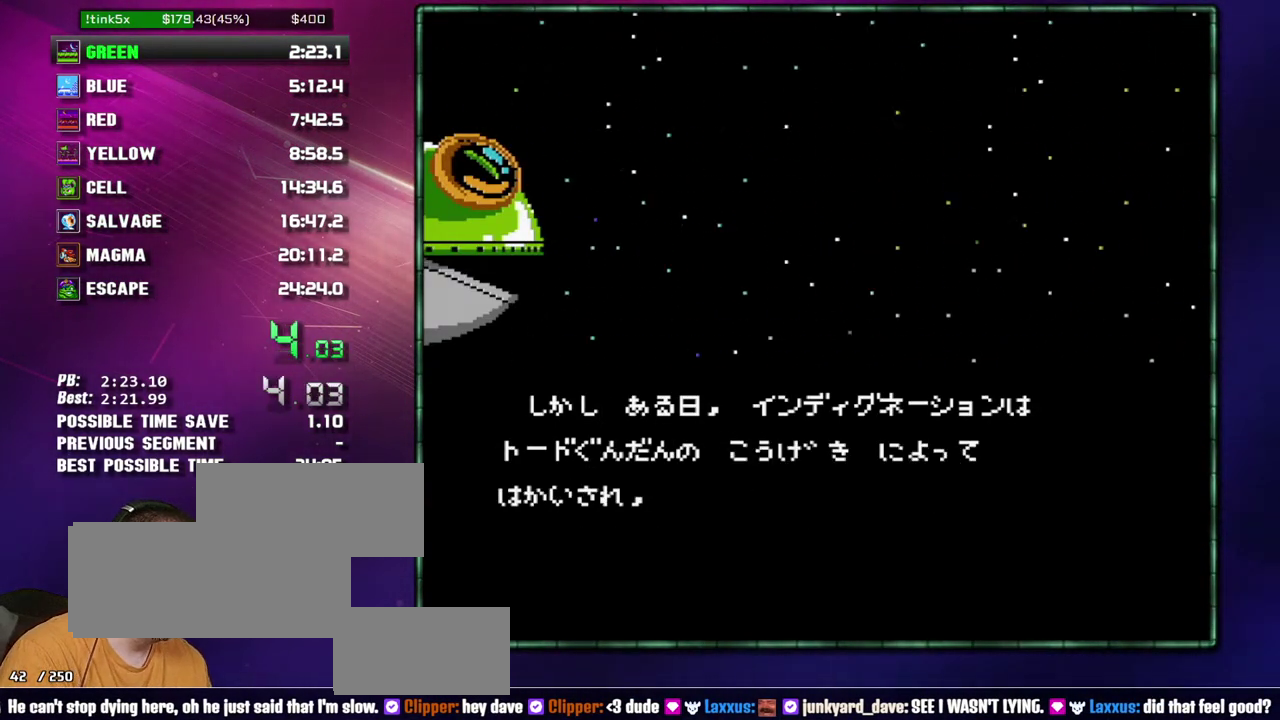
{"buttons": ["A", "B"], "events": [[17, "A", "down"], [83, "A", "up"], [150, "A", "down"], [233, "A", "up"], [300, "A", "down"], [400, "A", "up"], [467, "A", "down"]]}